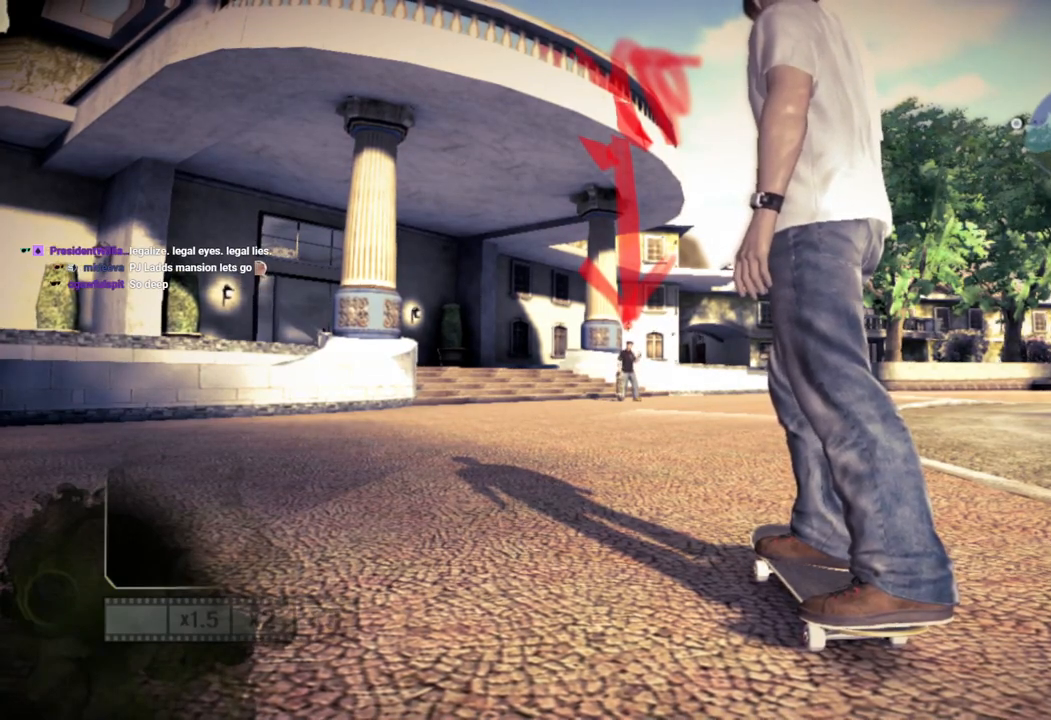
Gameplay with a controller (PlayStation layout); each line is a JSON object with the inputs held at the frame after it. "events" lists button and stick changes between this image and that frame as [ms after this image, input, new state], when the widget could be followed in between.
{"buttons": ["SQUARE"], "left_stick": "center", "right_stick": "center", "events": [[133, "SQUARE", "down"]]}
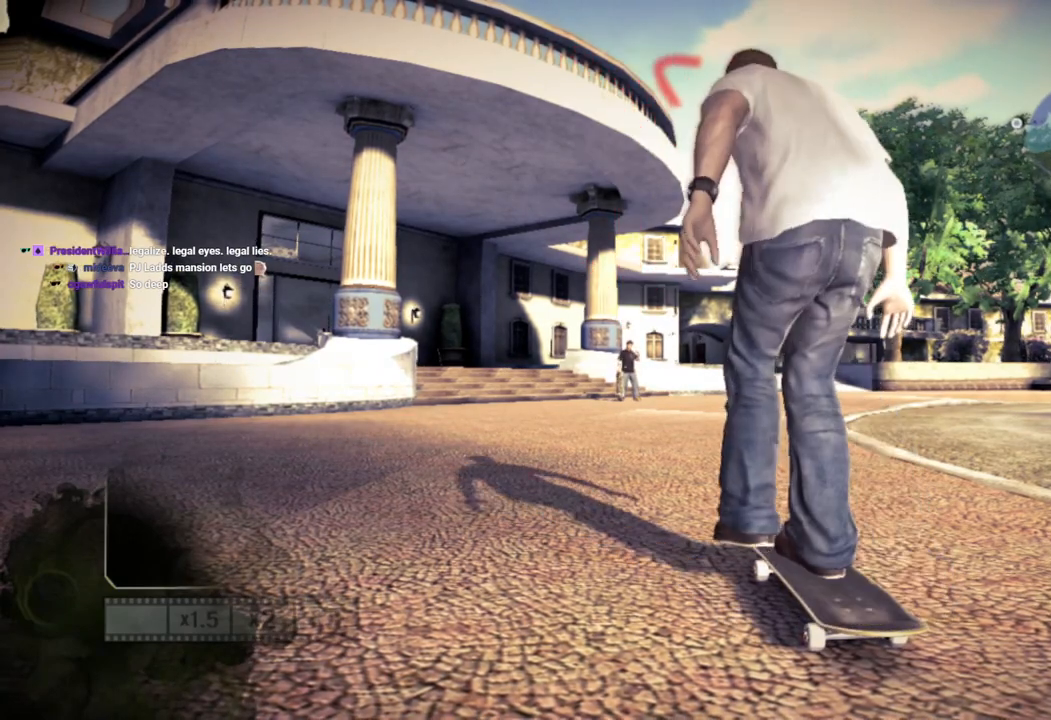
{"buttons": ["SQUARE"], "left_stick": "center", "right_stick": "center", "events": []}
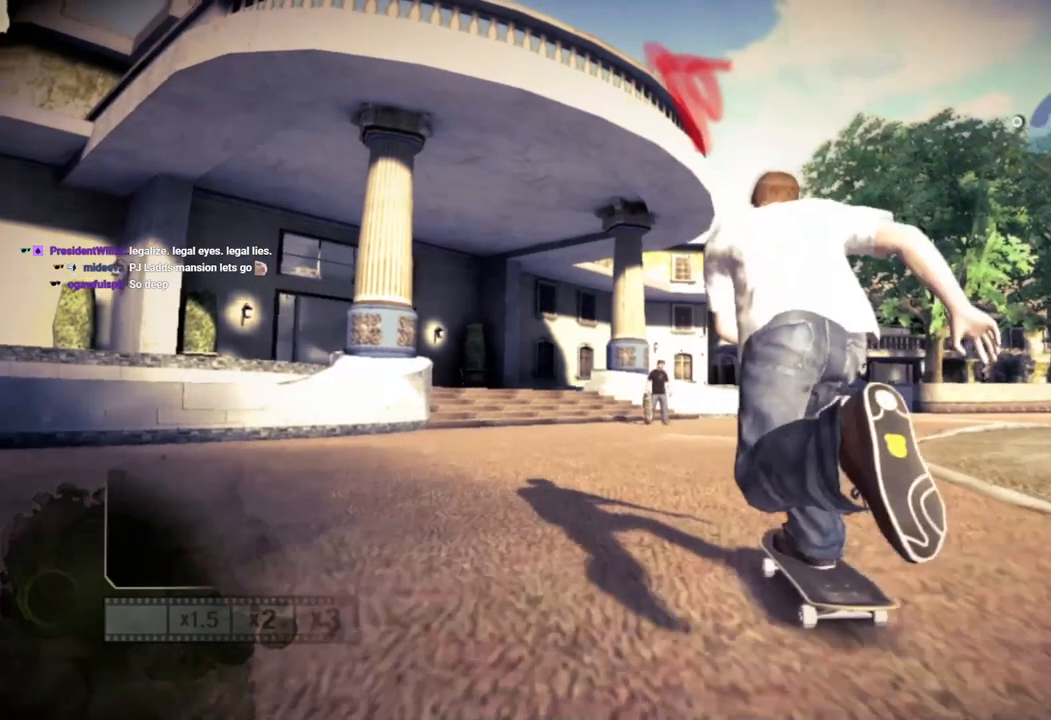
{"buttons": ["SQUARE"], "left_stick": "center", "right_stick": "center", "events": [[333, "left_stick", "right"], [467, "left_stick", "center"]]}
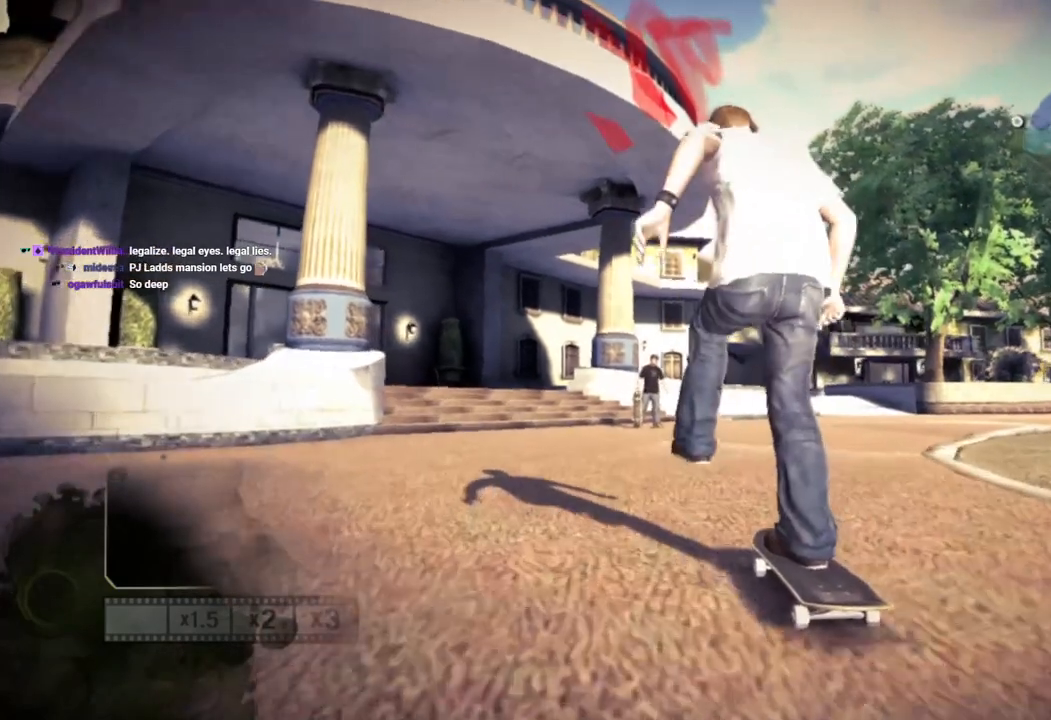
{"buttons": [], "left_stick": "center", "right_stick": "center", "events": [[417, "SQUARE", "up"]]}
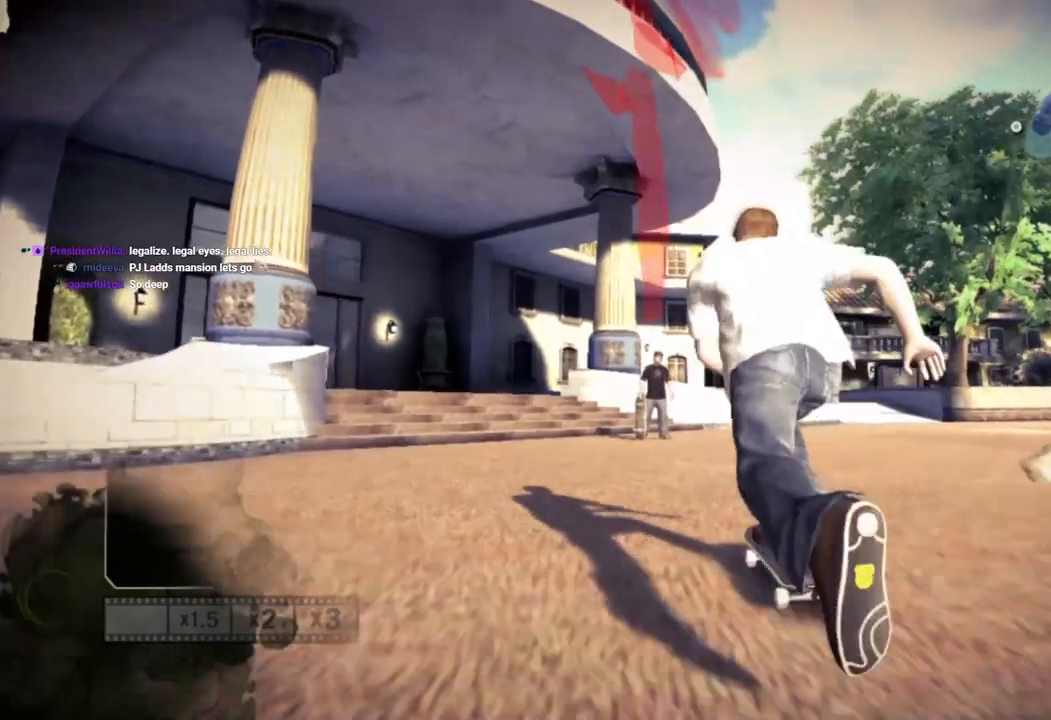
{"buttons": [], "left_stick": "down", "right_stick": "center", "events": [[450, "left_stick", "down"]]}
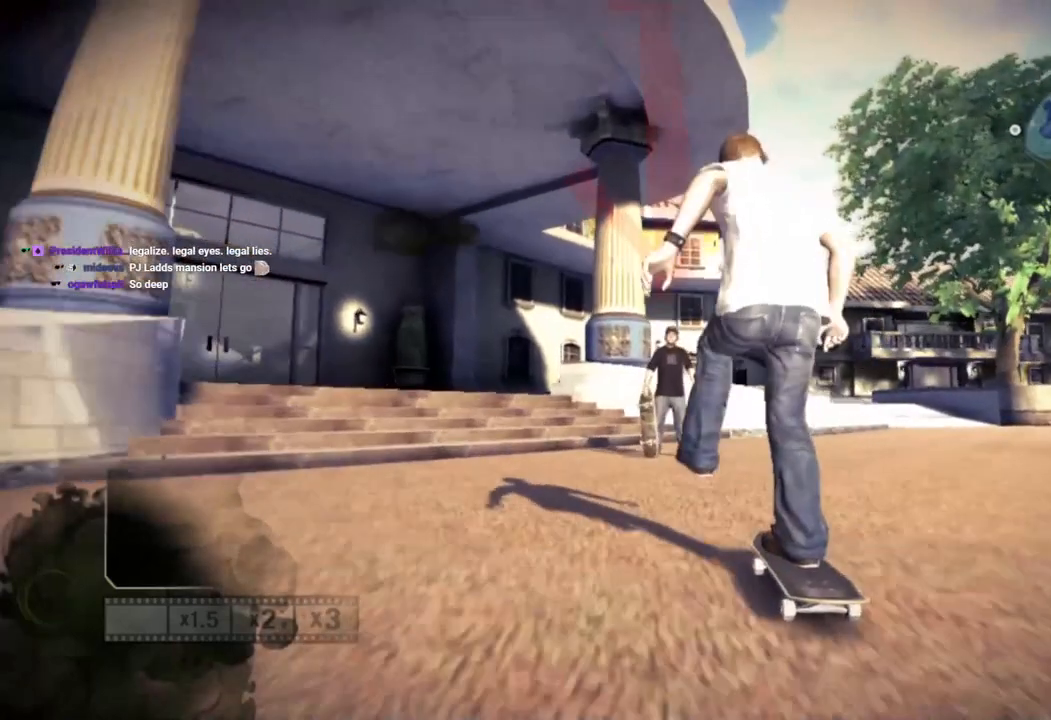
{"buttons": [], "left_stick": "down", "right_stick": "center", "events": []}
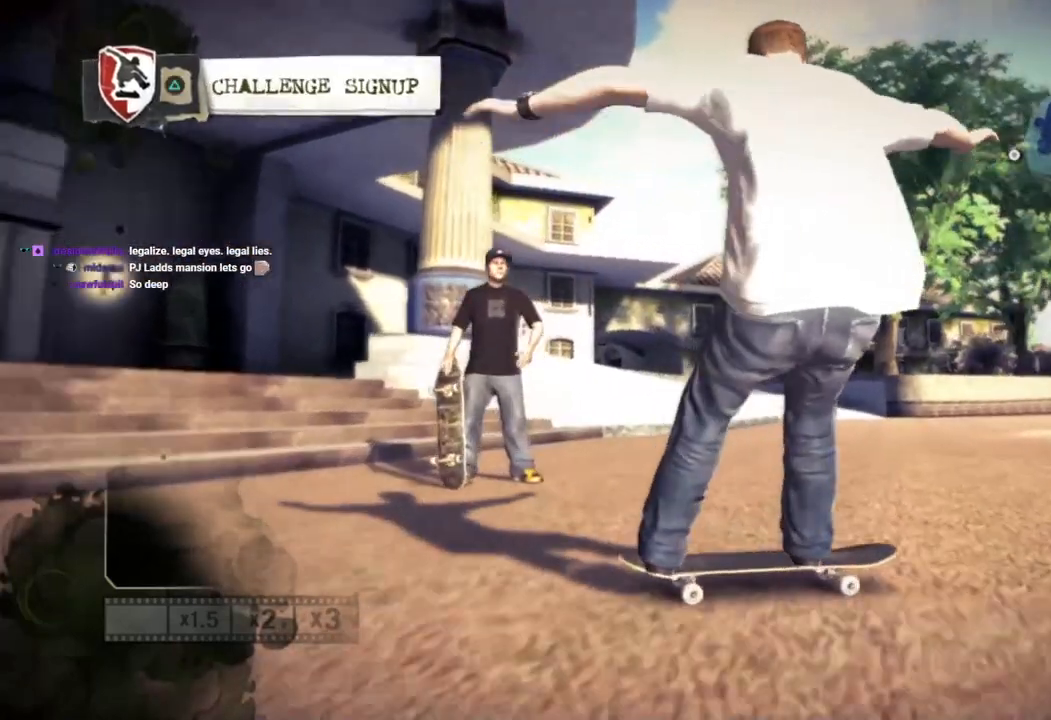
{"buttons": ["TRIANGLE"], "left_stick": "down-left", "right_stick": "center"}
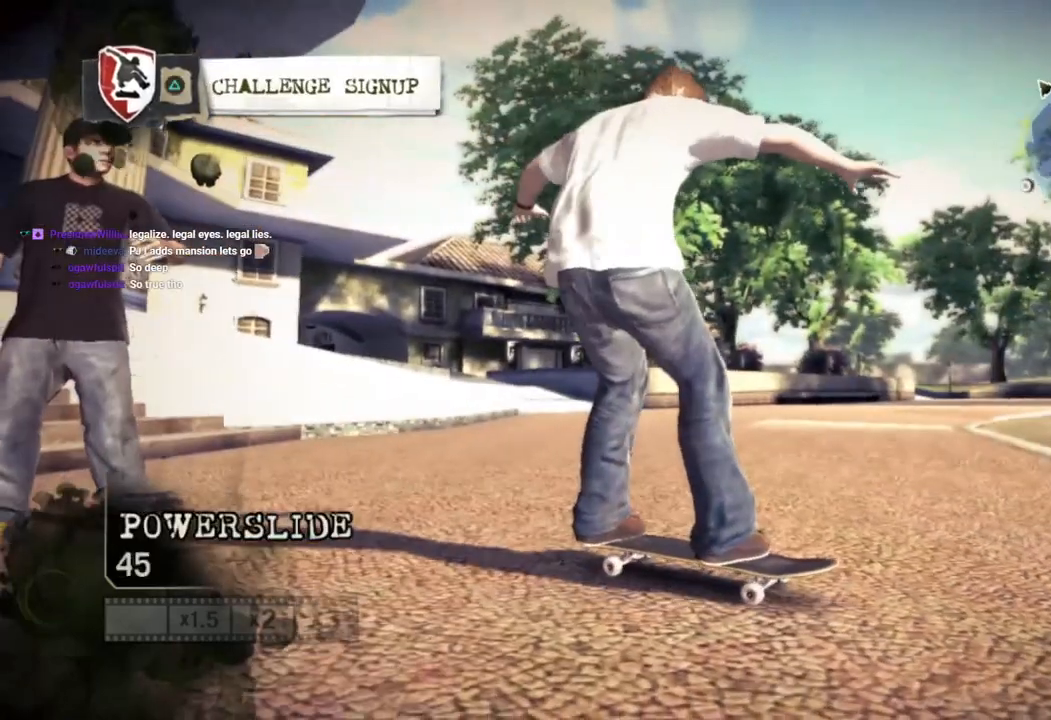
{"buttons": [], "left_stick": "center", "right_stick": "center", "events": [[67, "TRIANGLE", "up"], [100, "left_stick", "center"]]}